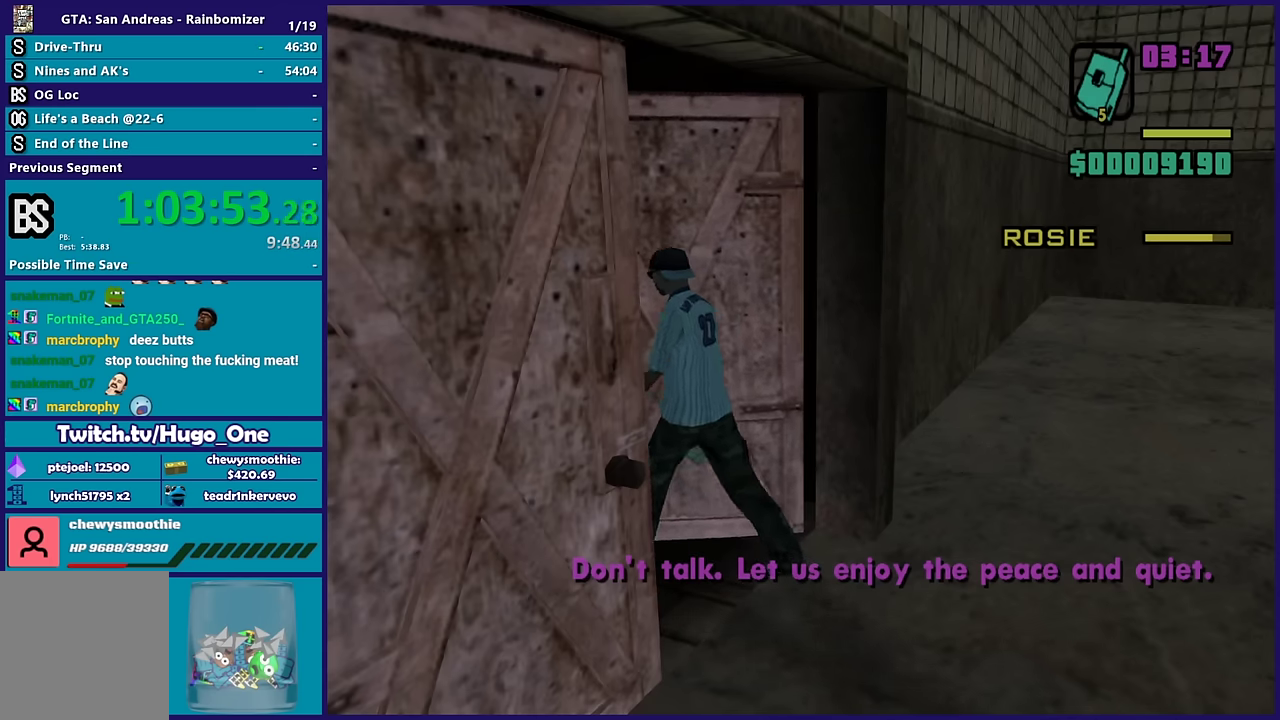
Gameplay with a controller (Xbox layout); each line is a JSON object with the inputs held at the frame after it. "events" lists button and stick changes between this image and that frame as [ms after this image, input, new state], when the widget could be followed in between.
{"buttons": [], "left_stick": "center", "right_stick": "center", "events": [[17, "A", "down"], [150, "A", "up"], [233, "A", "down"], [367, "A", "up"]]}
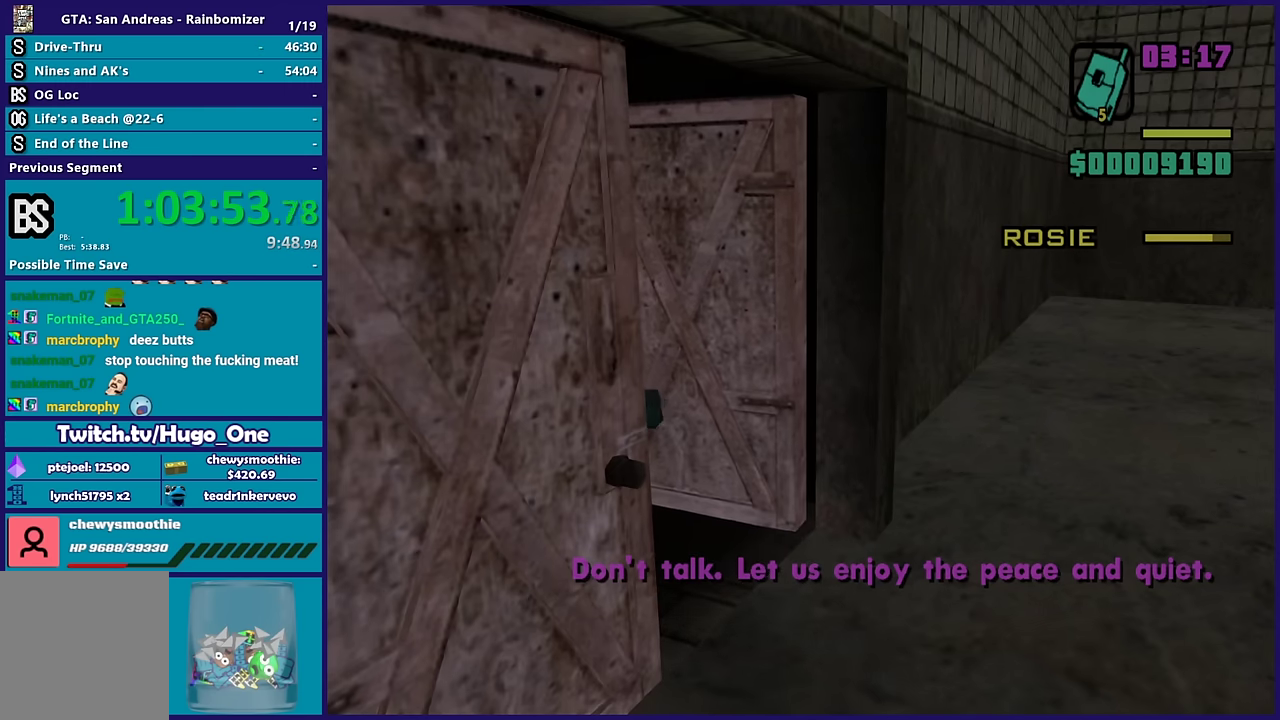
{"buttons": [], "left_stick": "center", "right_stick": "center", "events": [[300, "A", "down"], [433, "A", "up"]]}
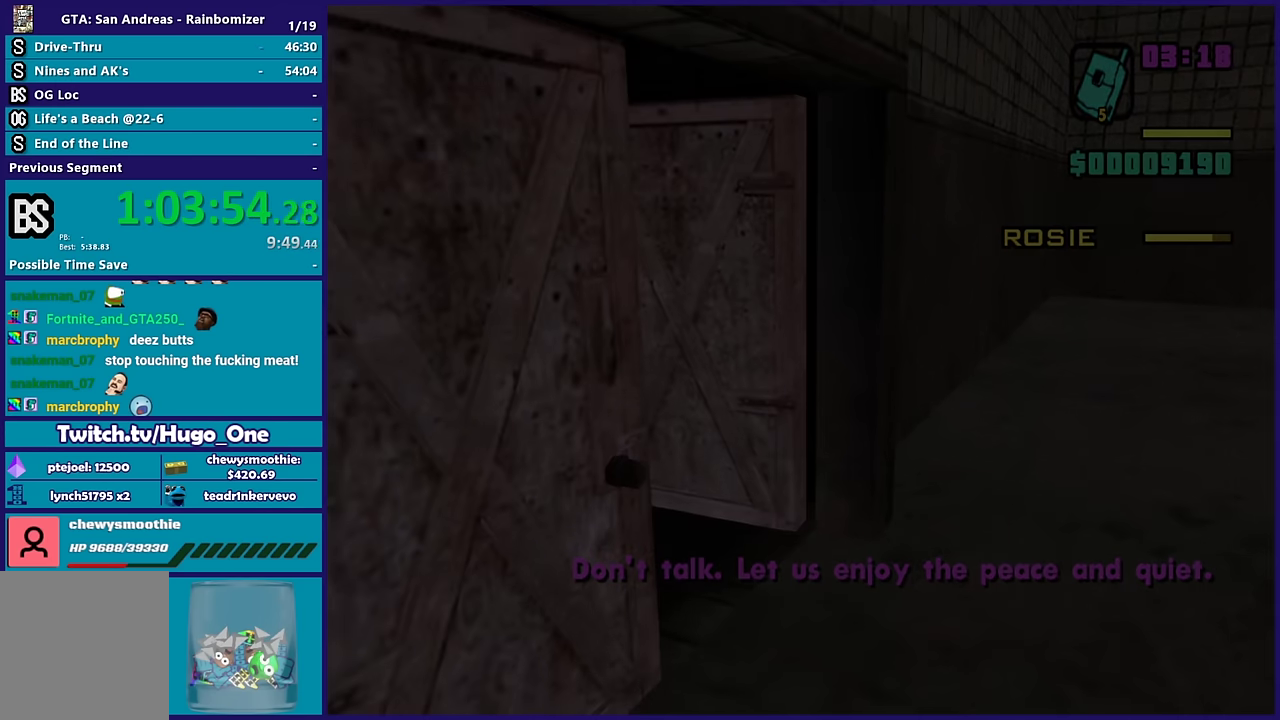
{"buttons": ["A"], "left_stick": "center", "right_stick": "center", "events": [[50, "A", "down"], [167, "A", "up"], [250, "A", "down"], [383, "A", "up"], [483, "A", "down"]]}
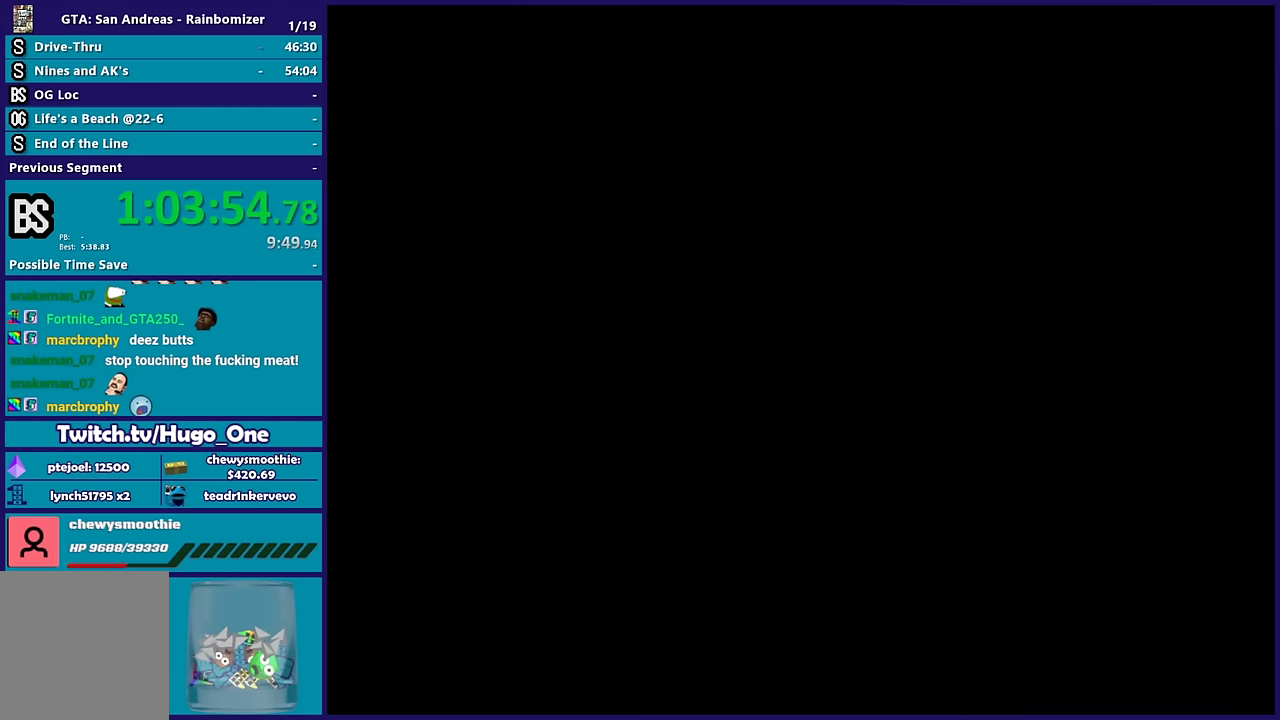
{"buttons": ["A"], "left_stick": "center", "right_stick": "center", "events": [[117, "A", "up"], [200, "A", "down"], [317, "A", "up"], [383, "A", "down"]]}
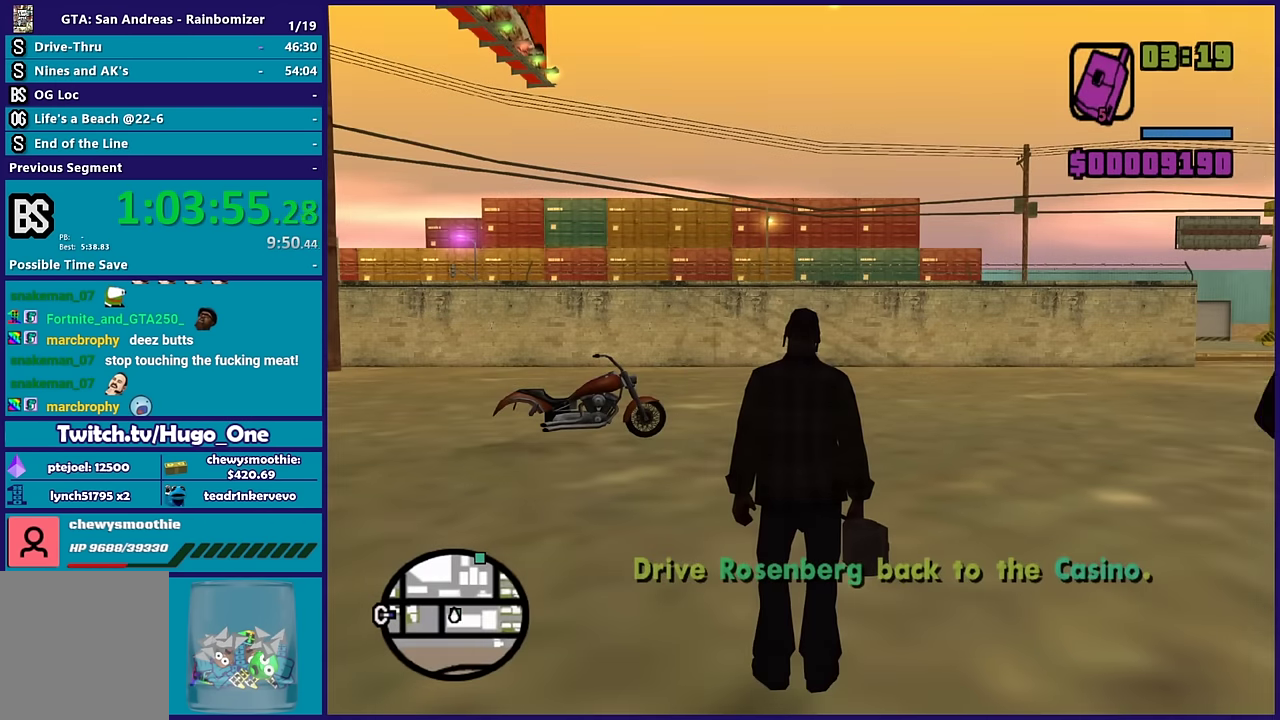
{"buttons": ["A"], "left_stick": "up", "right_stick": "center", "events": [[17, "A", "up"], [83, "A", "down"], [217, "A", "up"], [250, "left_stick", "up"], [283, "A", "down"], [400, "A", "up"], [500, "A", "down"]]}
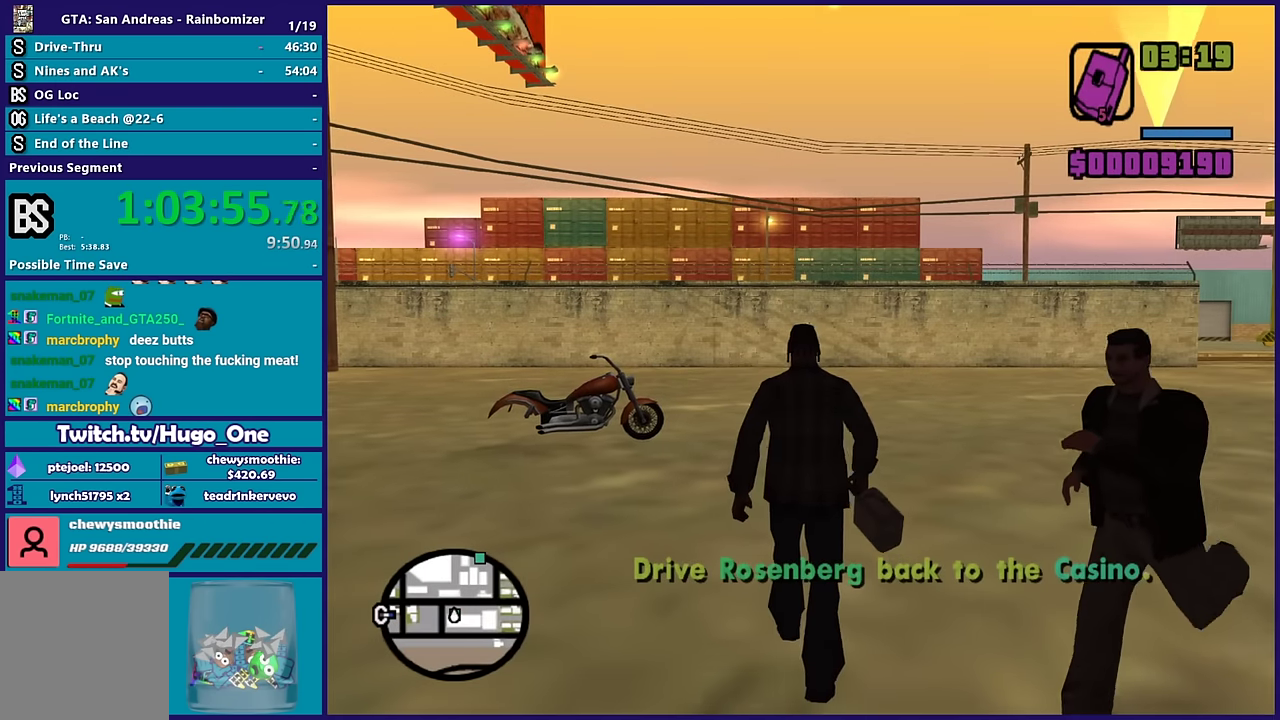
{"buttons": ["A"], "left_stick": "up", "right_stick": "center", "events": [[17, "left_stick", "up-left"], [117, "A", "up"], [200, "A", "down"], [317, "A", "up"], [400, "A", "down"], [400, "left_stick", "up"]]}
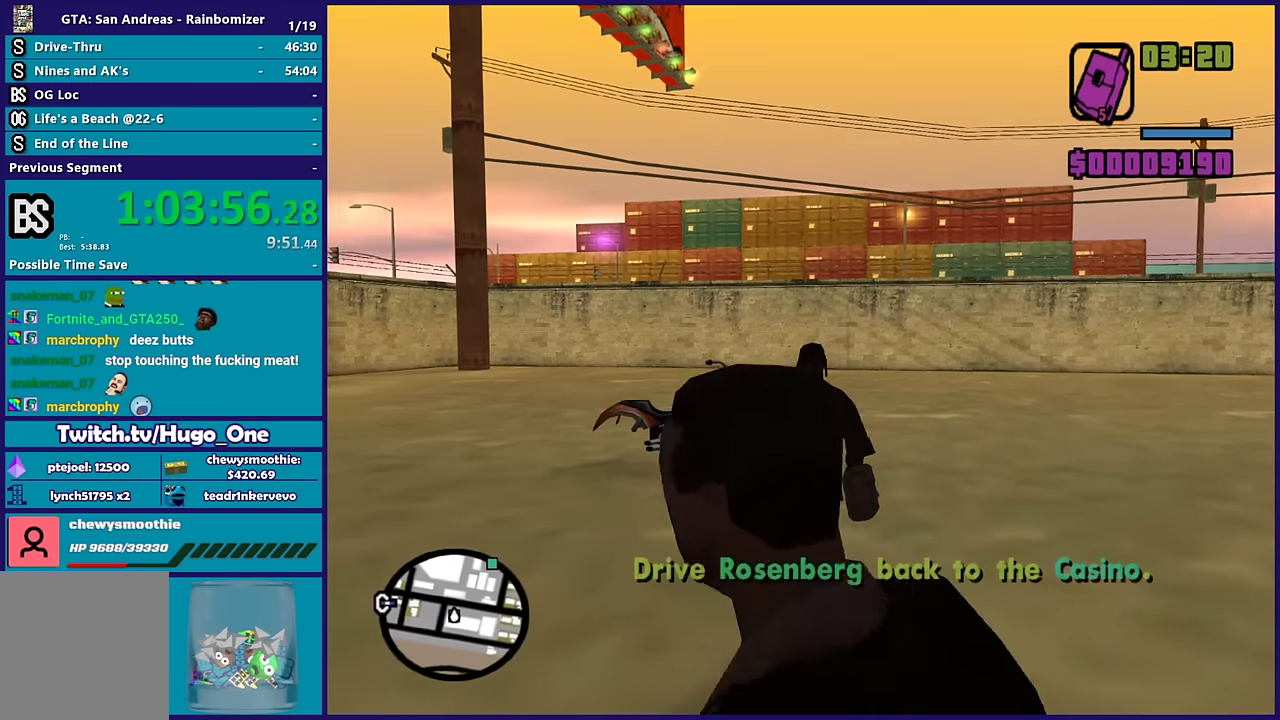
{"buttons": [], "left_stick": "up", "right_stick": "center", "events": [[33, "A", "up"], [167, "Y", "down"], [283, "Y", "up"], [350, "Y", "down"], [367, "left_stick", "up-left"], [483, "Y", "up"], [500, "left_stick", "up"]]}
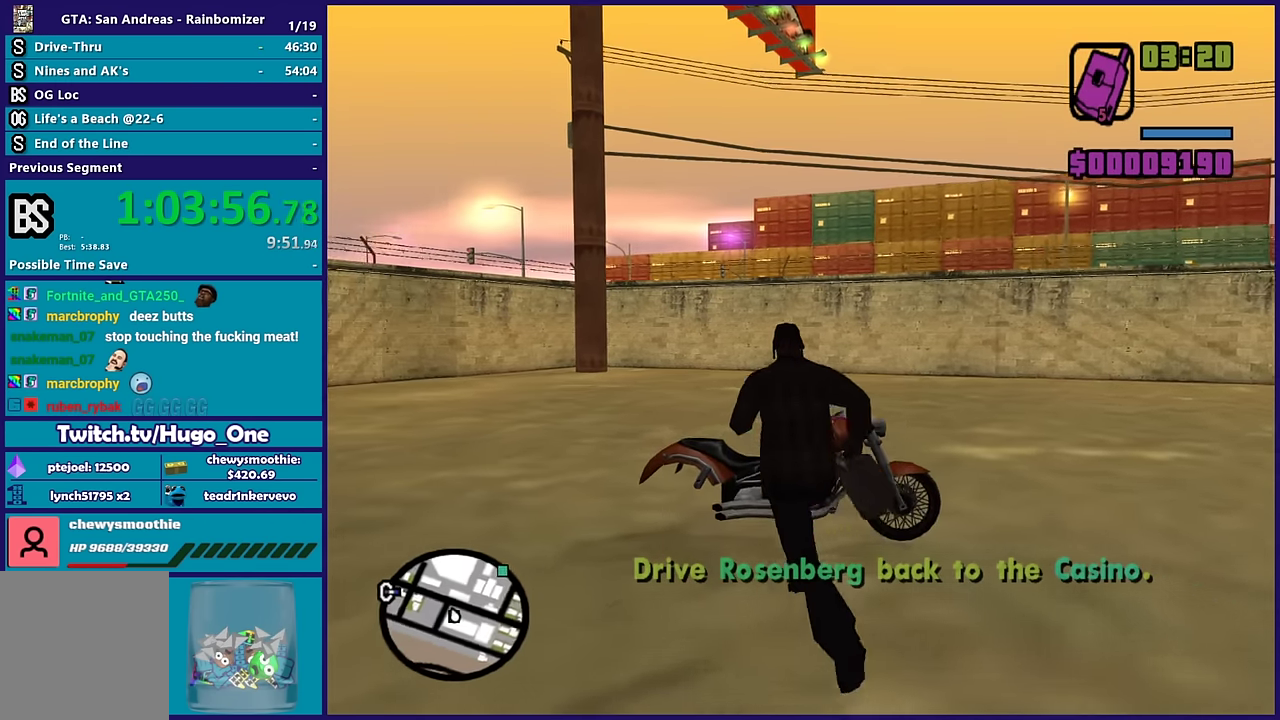
{"buttons": [], "left_stick": "center", "right_stick": "right", "events": [[50, "Y", "down"], [183, "Y", "up"], [183, "left_stick", "center"], [367, "right_stick", "right"]]}
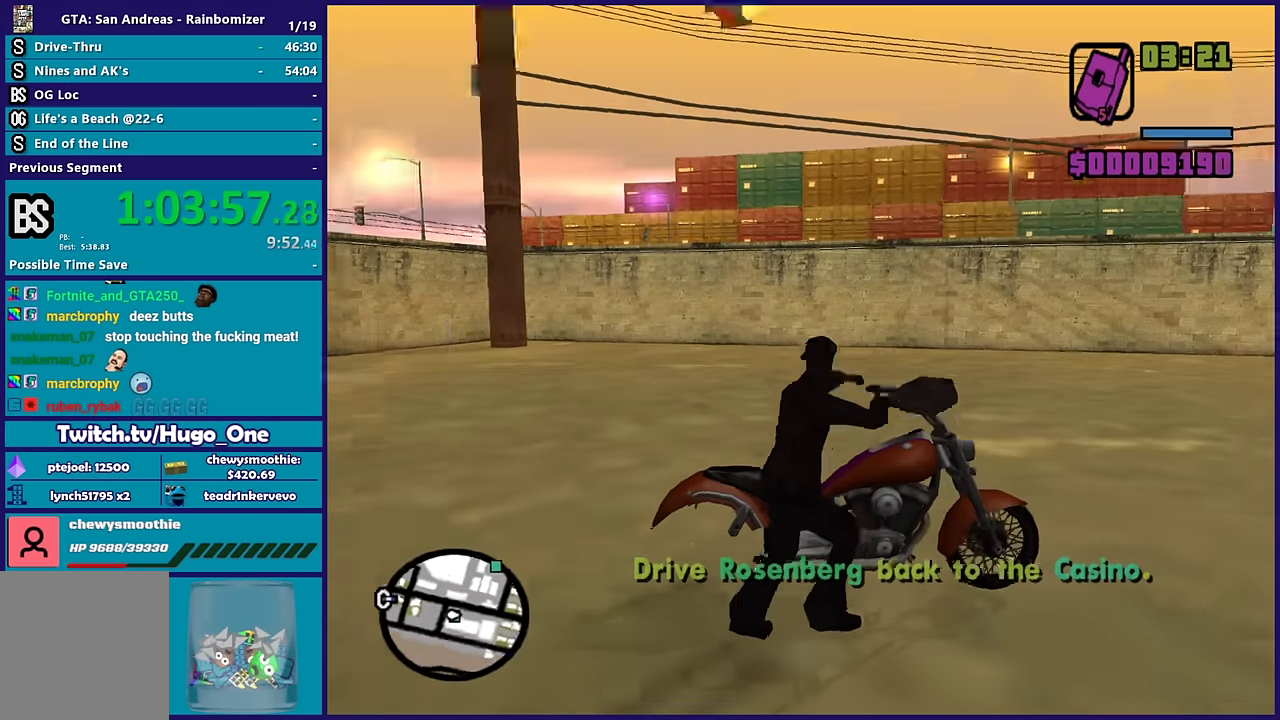
{"buttons": [], "left_stick": "center", "right_stick": "center", "events": [[200, "right_stick", "down"], [333, "right_stick", "center"]]}
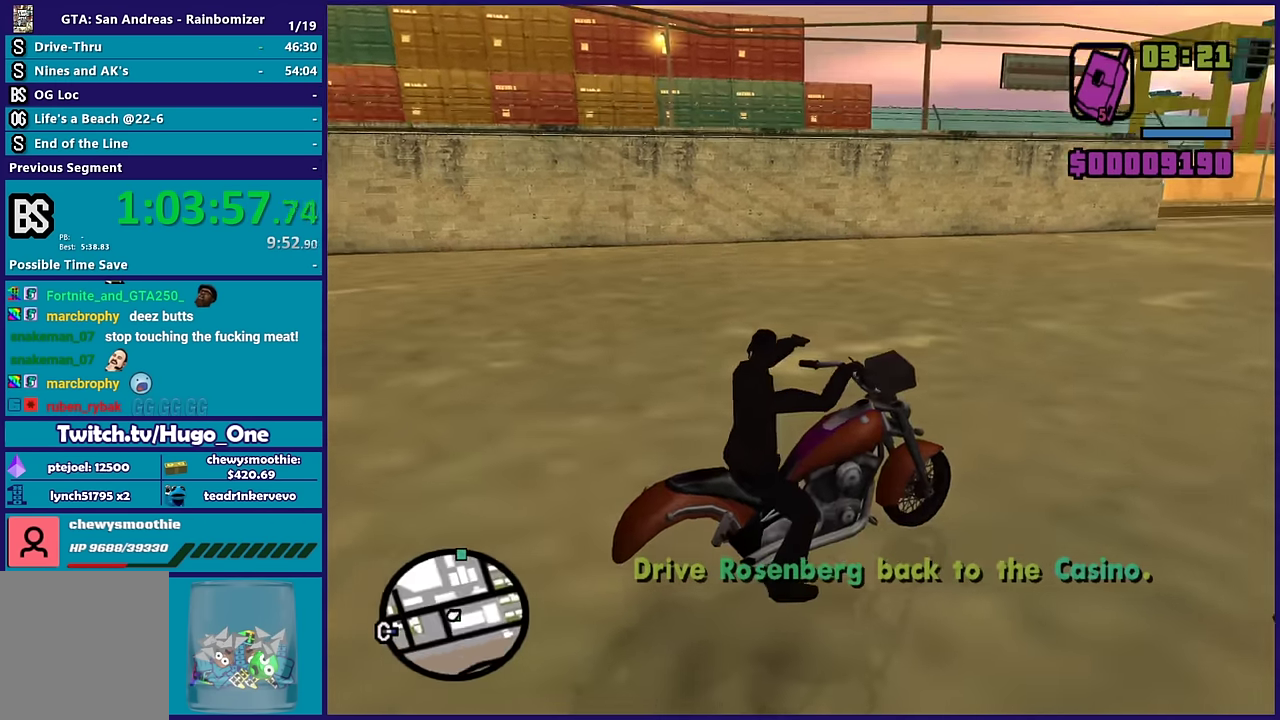
{"buttons": [], "left_stick": "center", "right_stick": "up", "events": [[150, "right_stick", "up-right"], [283, "right_stick", "up"]]}
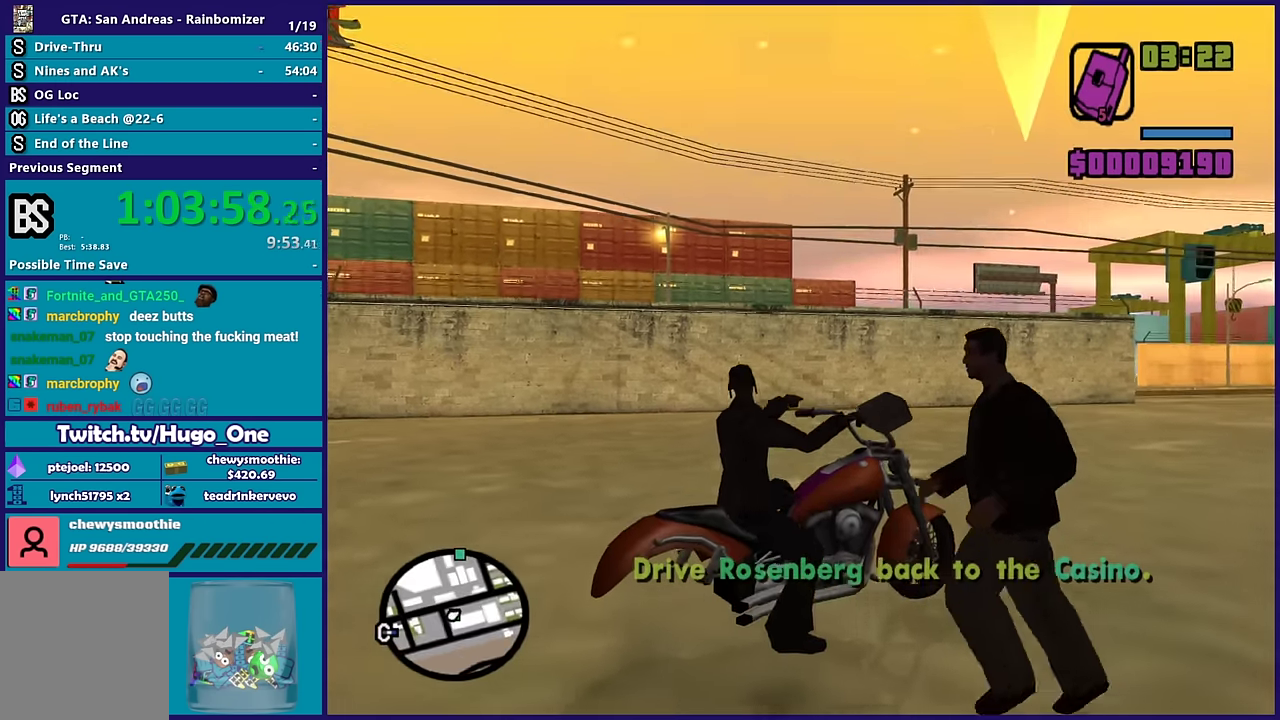
{"buttons": [], "left_stick": "center", "right_stick": "center", "events": [[83, "right_stick", "left"], [250, "right_stick", "center"]]}
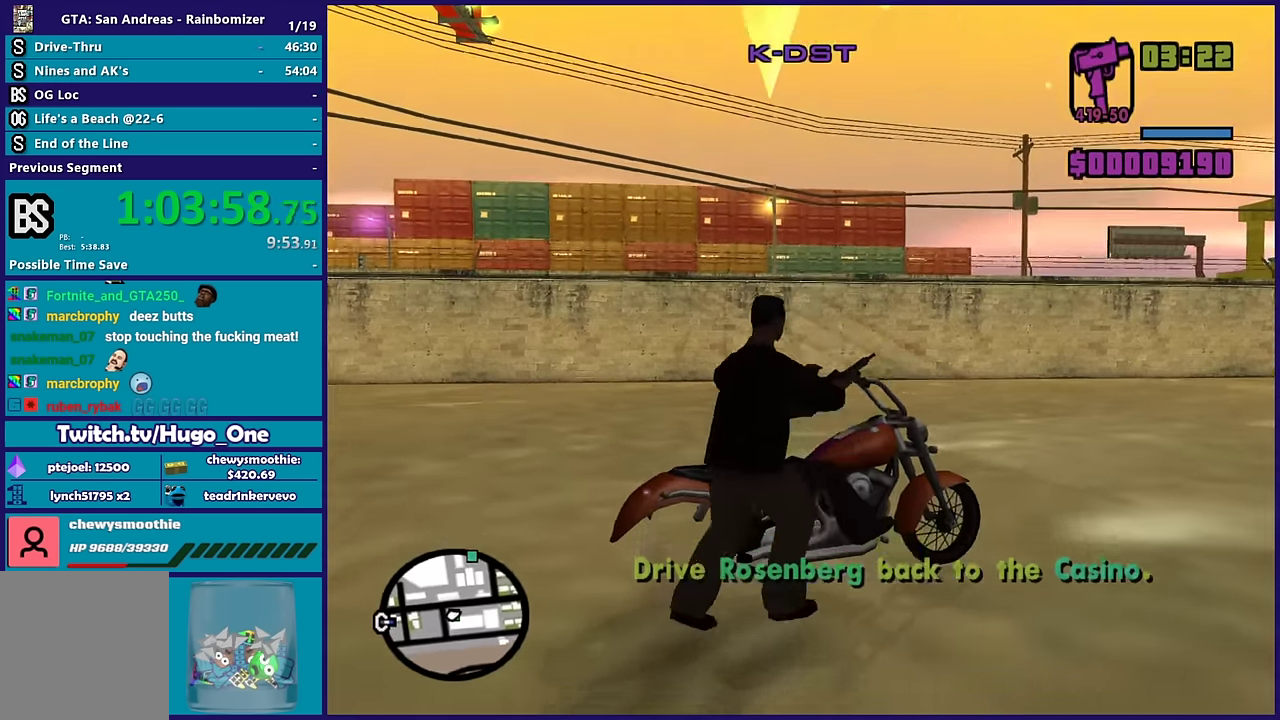
{"buttons": ["R2"], "left_stick": "left", "right_stick": "up-right", "events": [[133, "R2", "down"], [416, "right_stick", "up-right"], [483, "left_stick", "left"]]}
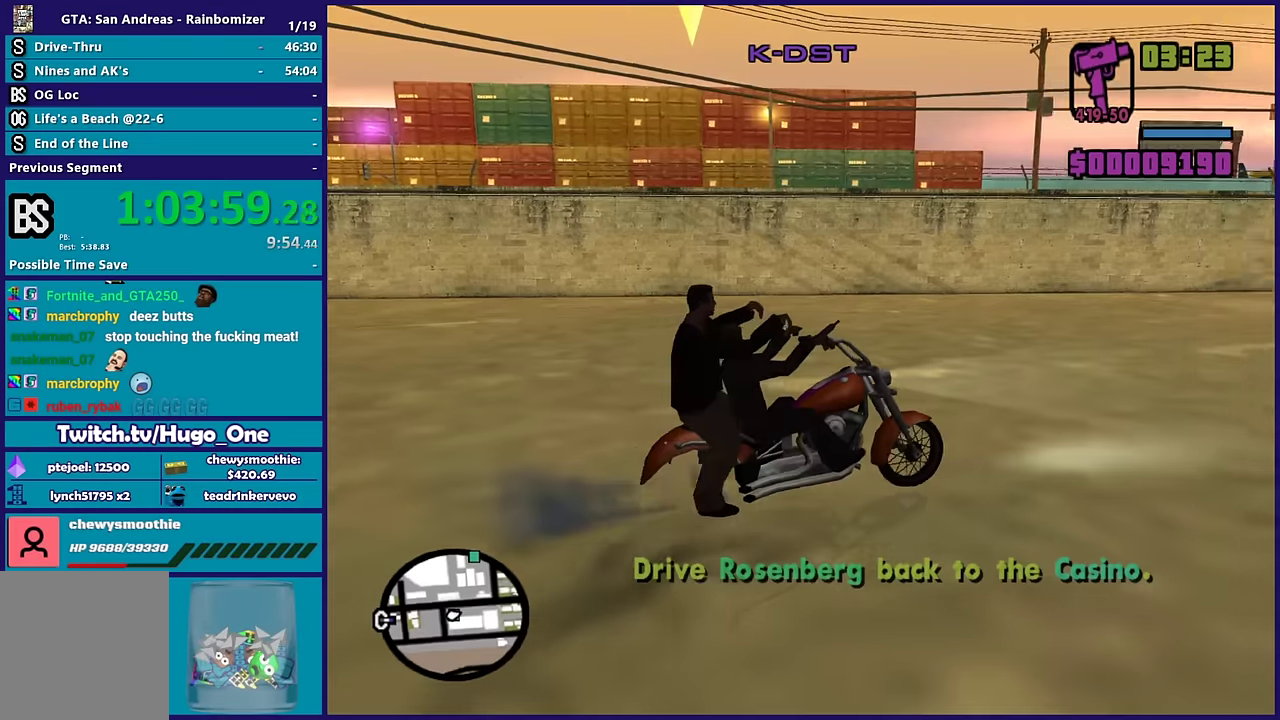
{"buttons": ["R2"], "left_stick": "center", "right_stick": "up-right", "events": [[233, "left_stick", "center"]]}
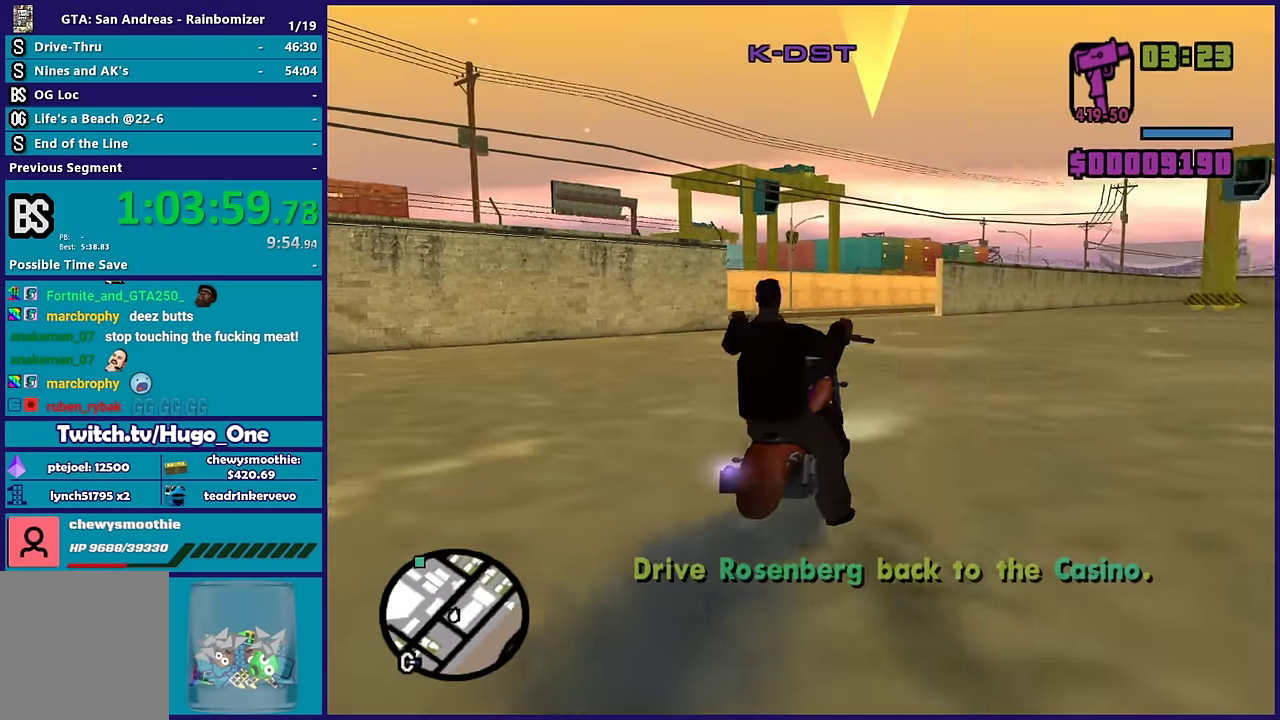
{"buttons": ["R2"], "left_stick": "left", "right_stick": "right", "events": [[200, "right_stick", "right"], [316, "left_stick", "left"], [316, "right_stick", "up-right"], [450, "right_stick", "right"]]}
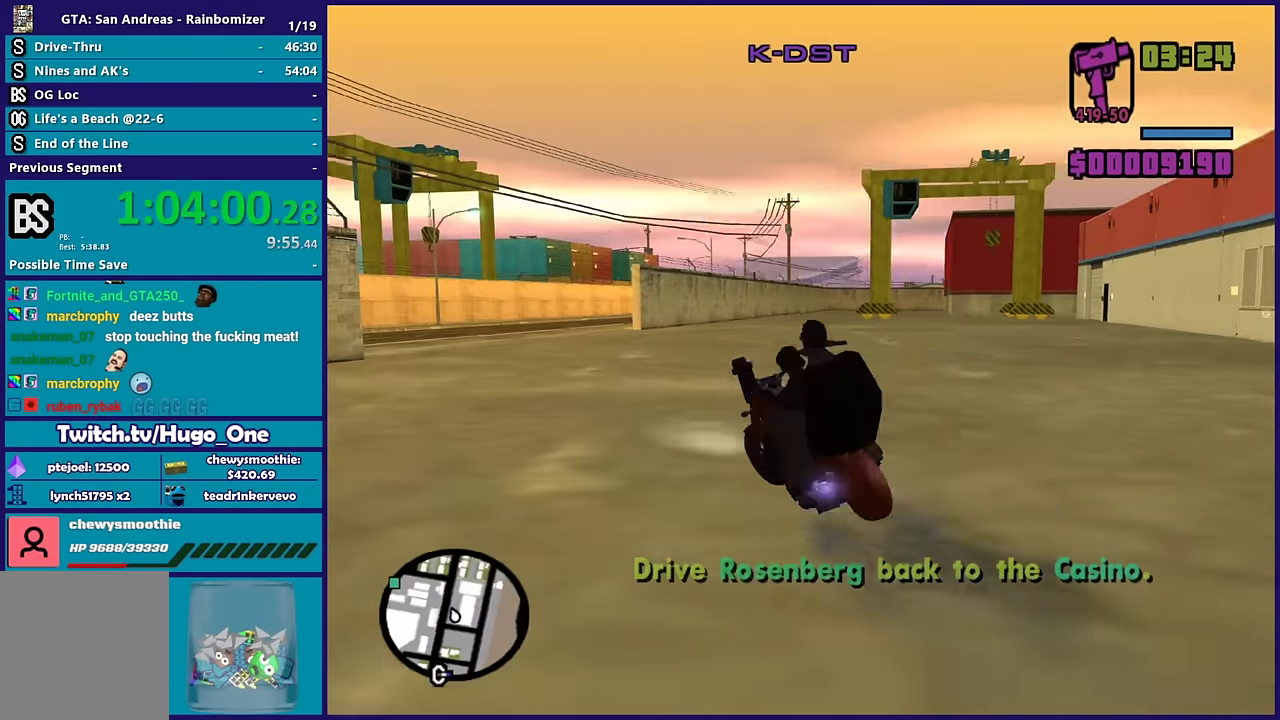
{"buttons": ["R2"], "left_stick": "center", "right_stick": "right", "events": [[150, "left_stick", "center"]]}
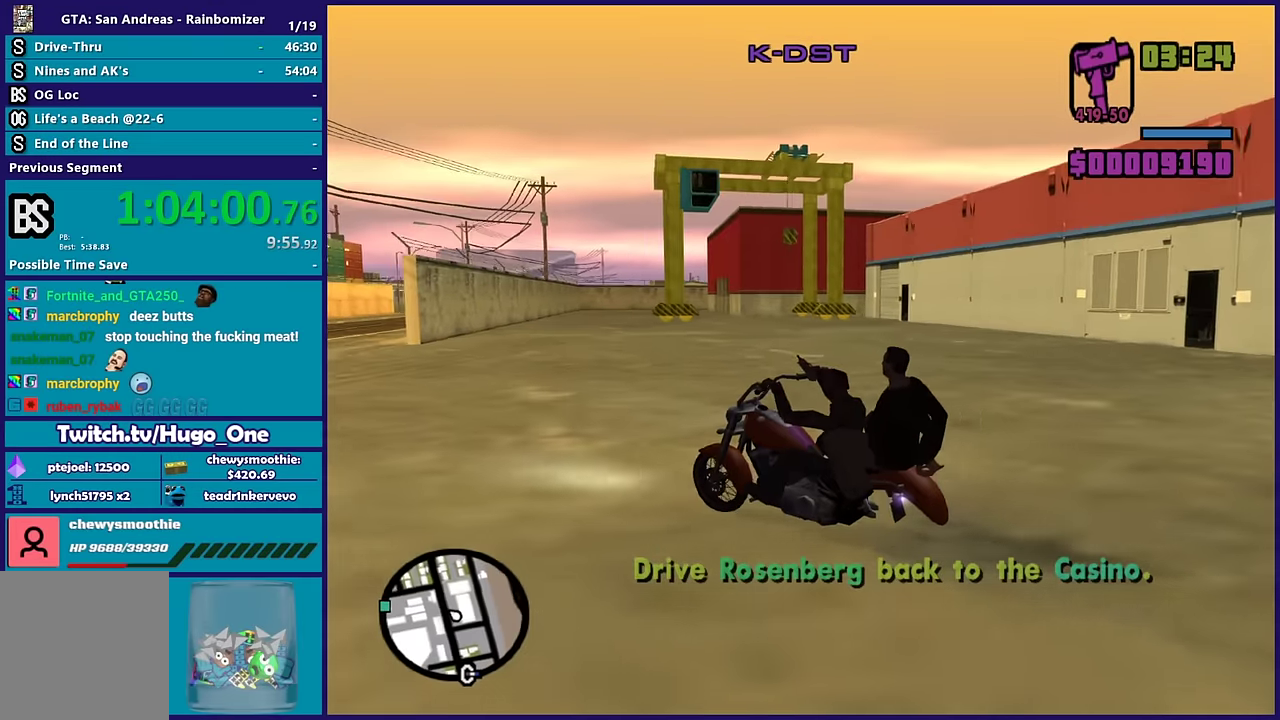
{"buttons": [], "left_stick": "center", "right_stick": "center", "events": [[133, "left_stick", "down-right"], [166, "R2", "up"], [300, "left_stick", "center"], [433, "right_stick", "center"]]}
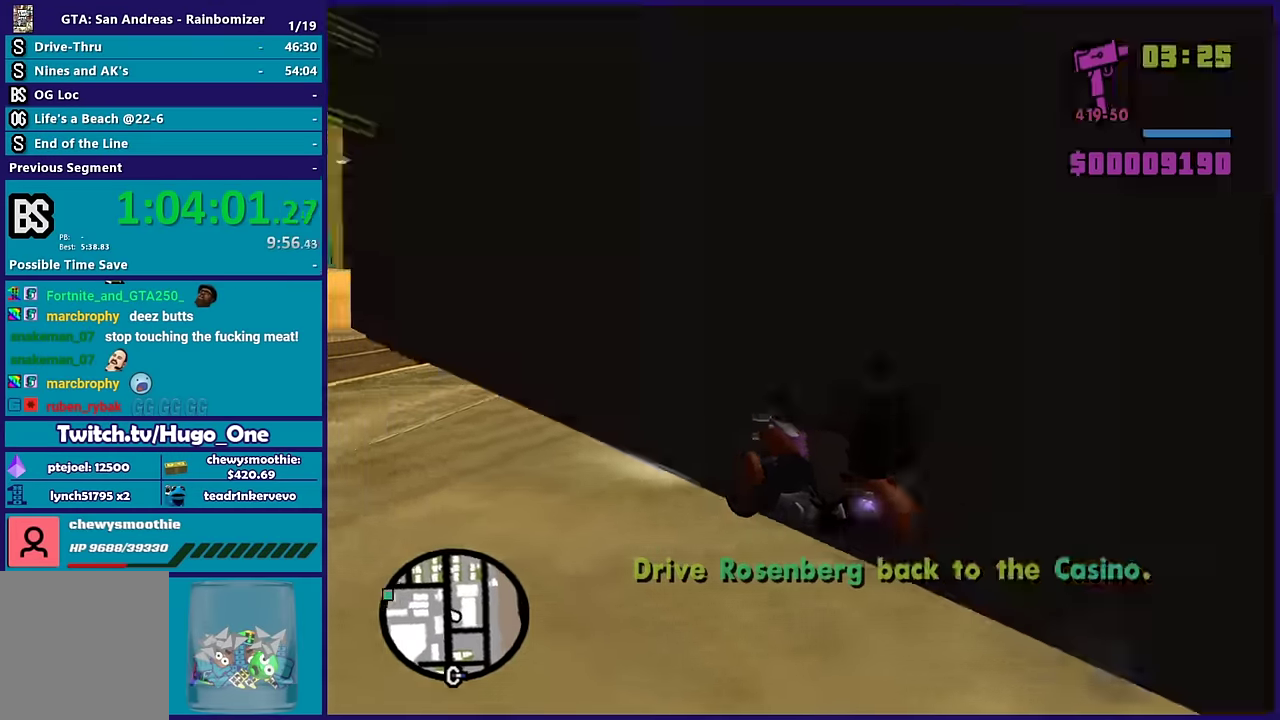
{"buttons": ["L1", "R1"], "left_stick": "center", "right_stick": "center", "events": [[266, "L1", "down"], [300, "R1", "down"]]}
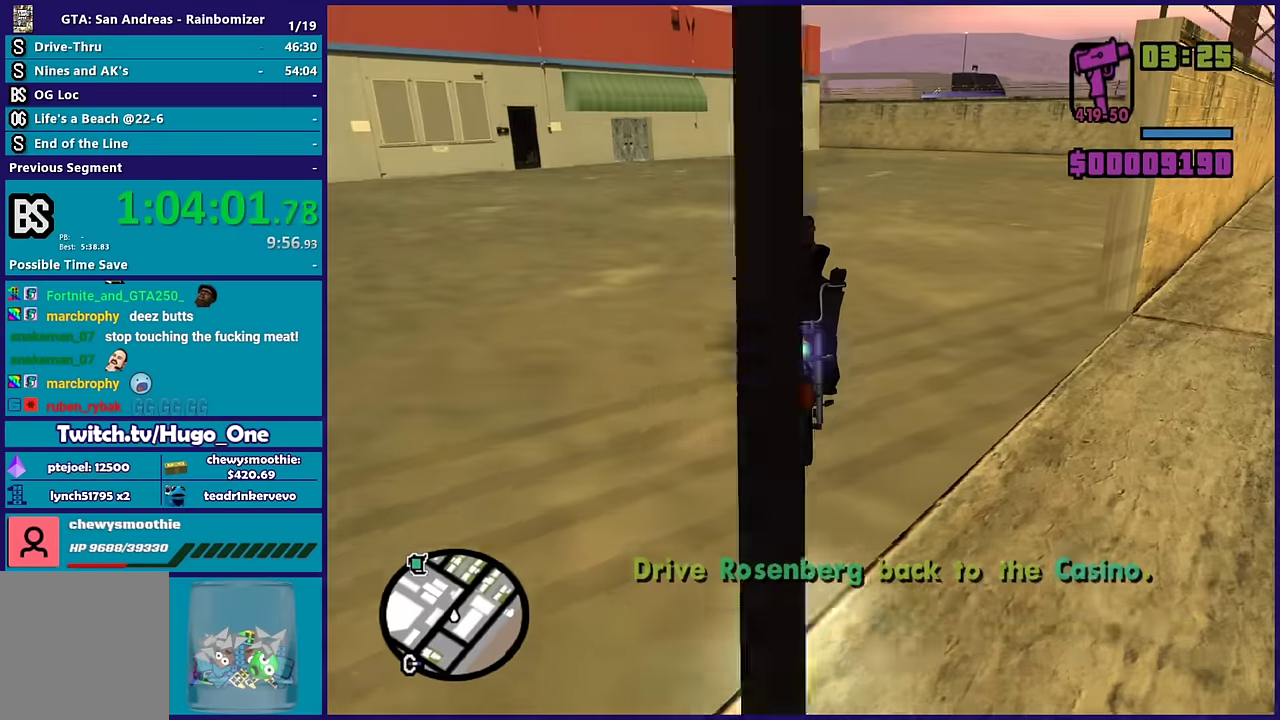
{"buttons": ["R1"], "left_stick": "center", "right_stick": "center", "events": [[400, "L1", "up"]]}
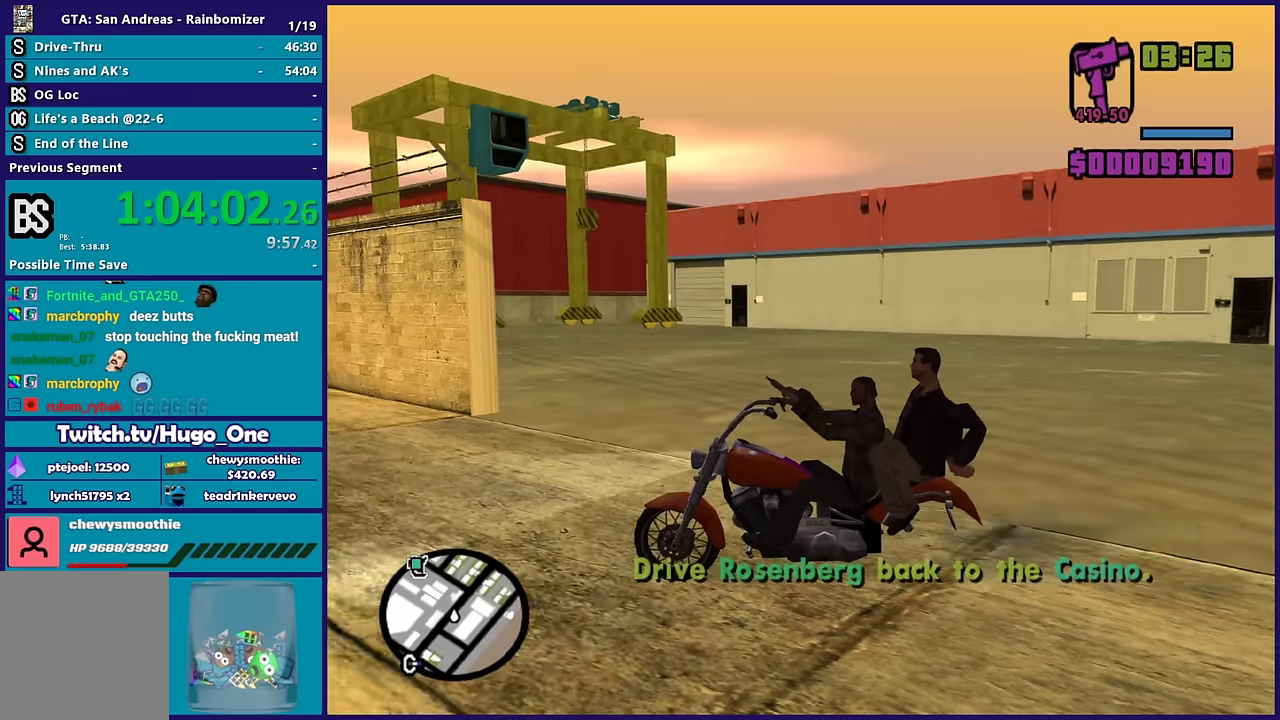
{"buttons": ["R1"], "left_stick": "right", "right_stick": "center", "events": [[367, "left_stick", "right"]]}
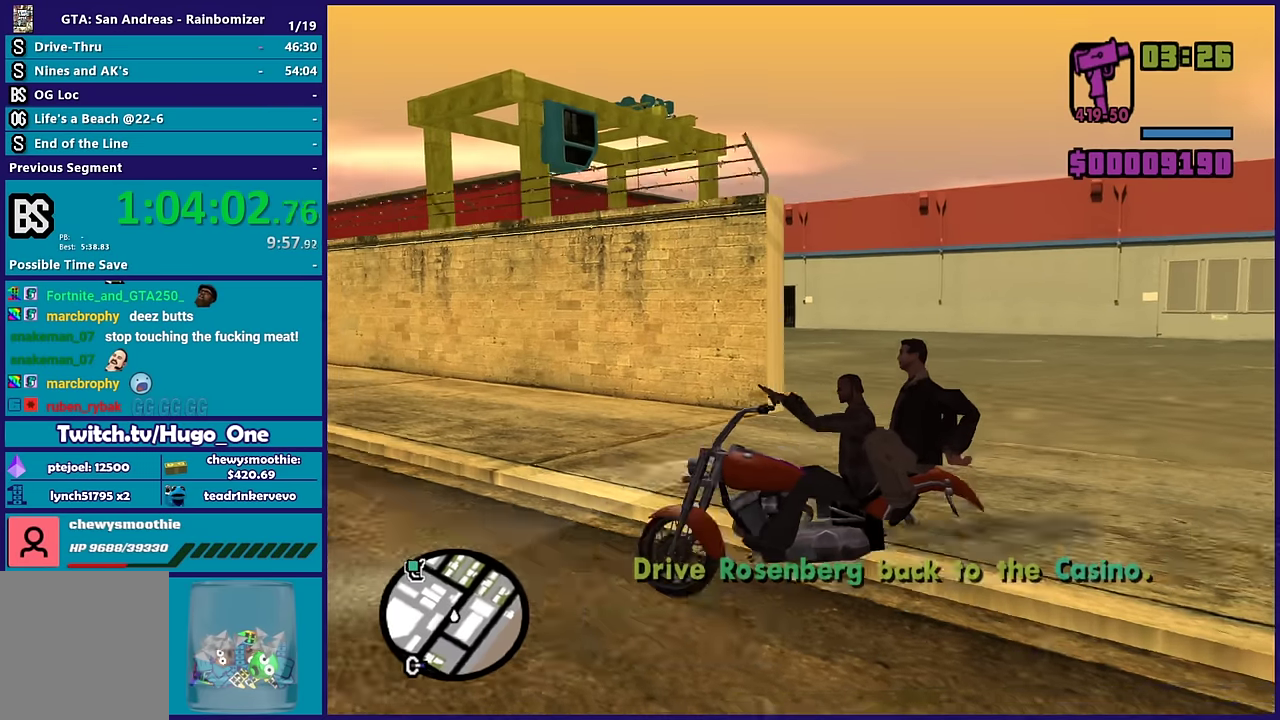
{"buttons": ["R1"], "left_stick": "right", "right_stick": "center", "events": [[83, "left_stick", "center"], [200, "left_stick", "right"]]}
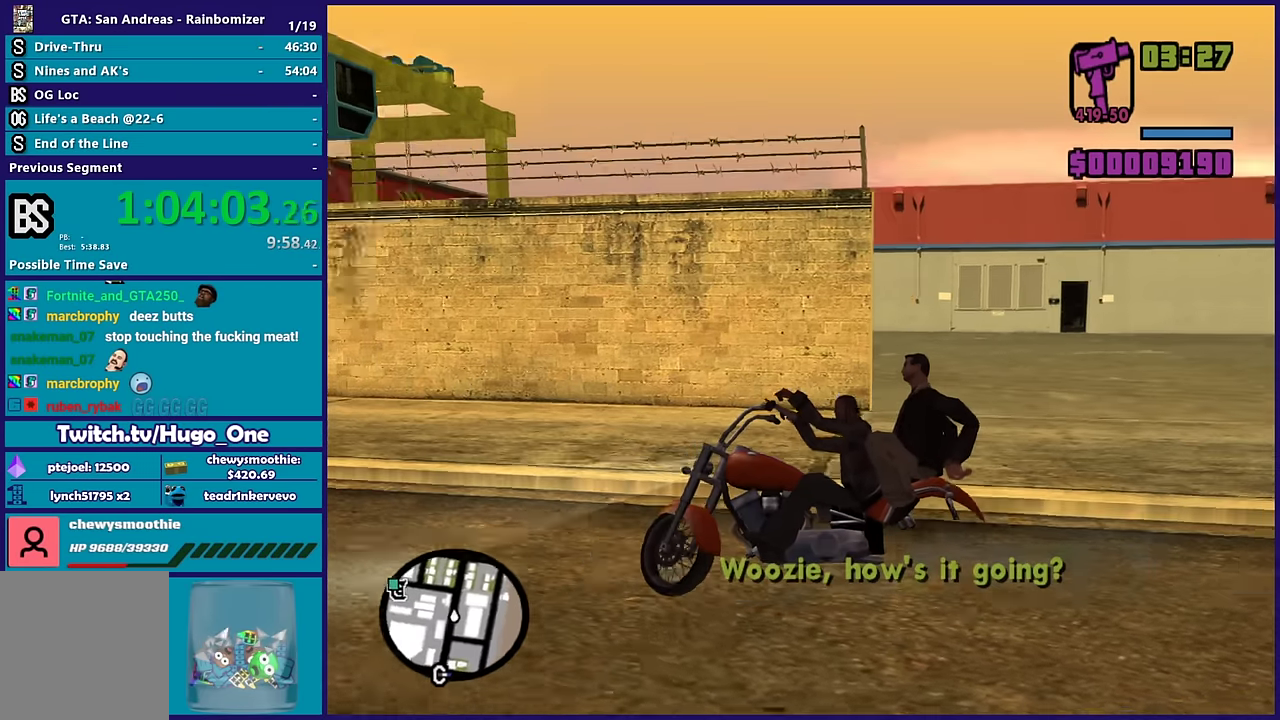
{"buttons": [], "left_stick": "center", "right_stick": "center", "events": [[100, "left_stick", "center"], [200, "R1", "up"]]}